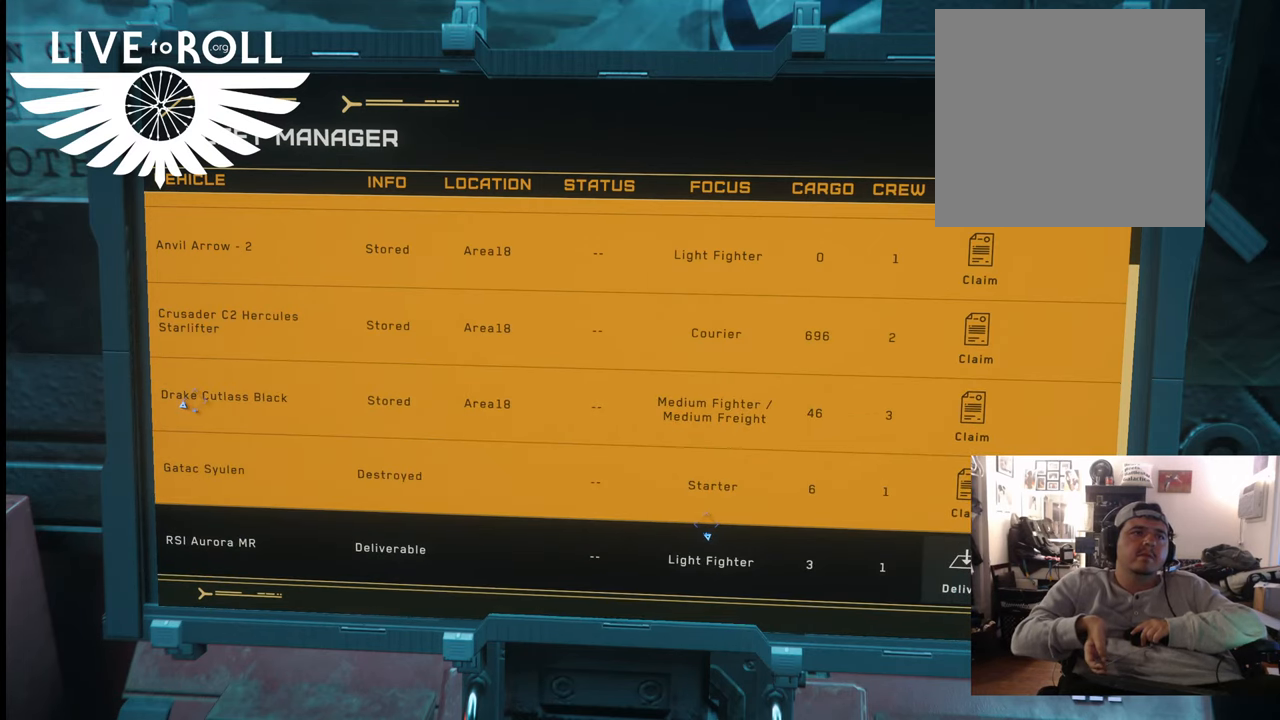
Gameplay with a controller (Xbox layout); each line is a JSON object with the inputs held at the frame after it. "events" lists button and stick changes between this image and that frame as [ms after this image, input, new state], when the widget could be followed in between.
{"buttons": ["R1"], "left_stick": "center", "right_stick": "center", "events": []}
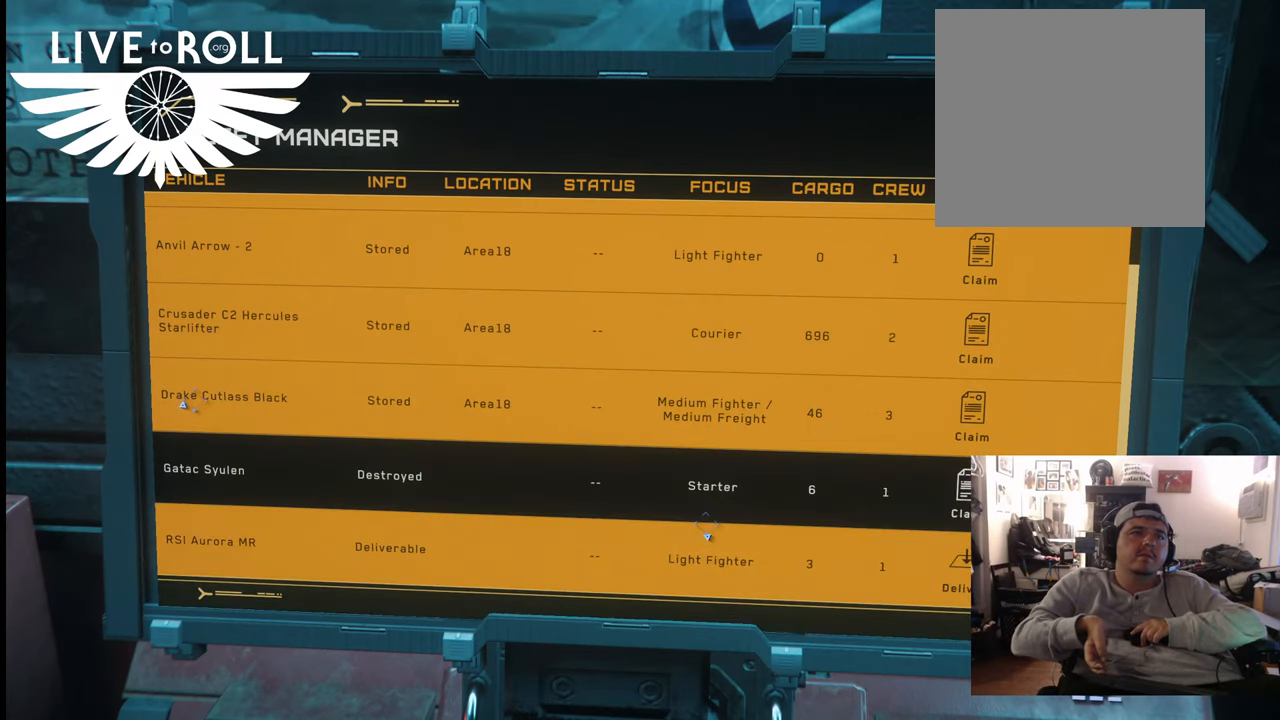
{"buttons": ["R1"], "left_stick": "center", "right_stick": "center", "events": []}
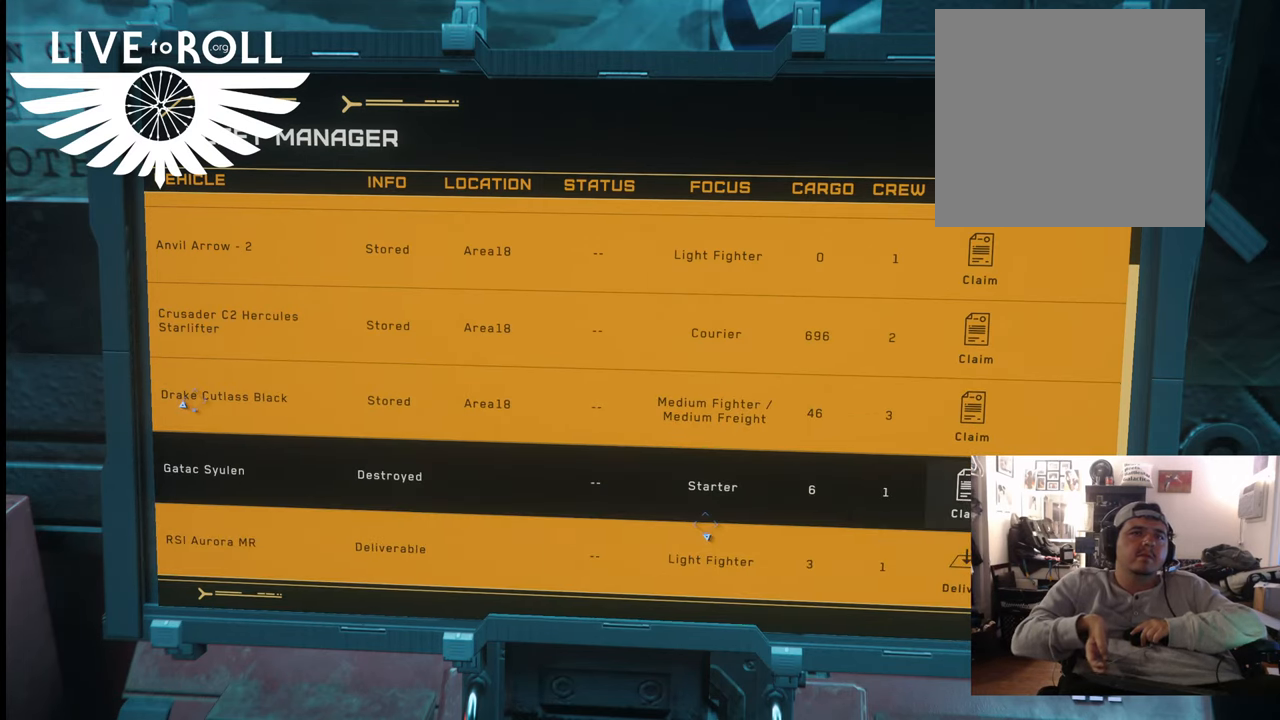
{"buttons": ["R1"], "left_stick": "center", "right_stick": "center", "events": []}
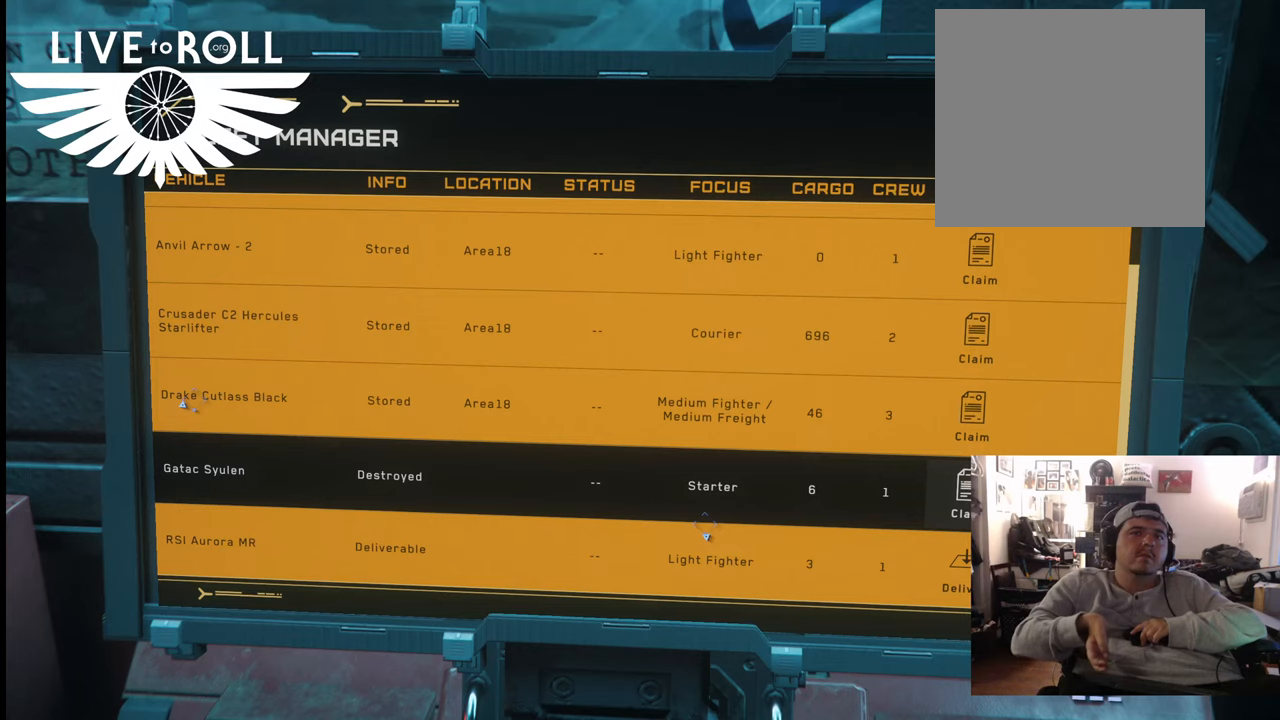
{"buttons": ["R1"], "left_stick": "center", "right_stick": "center", "events": []}
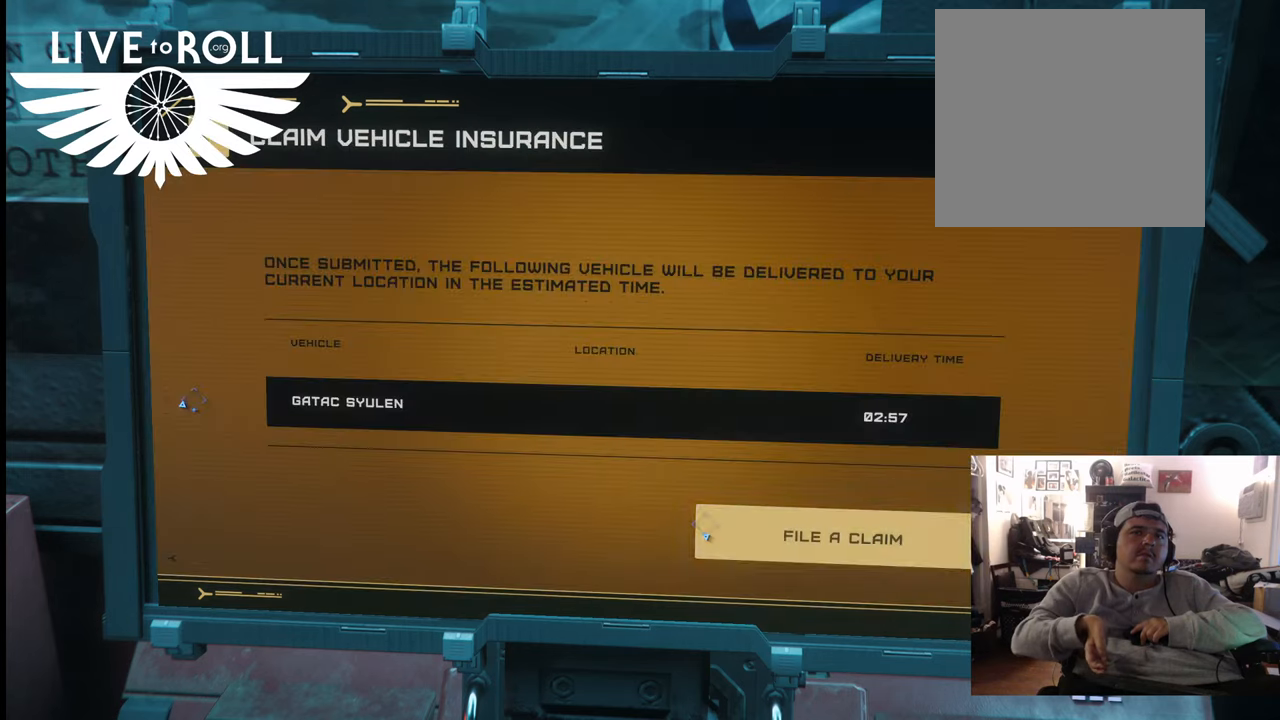
{"buttons": ["R1"], "left_stick": "center", "right_stick": "center", "events": []}
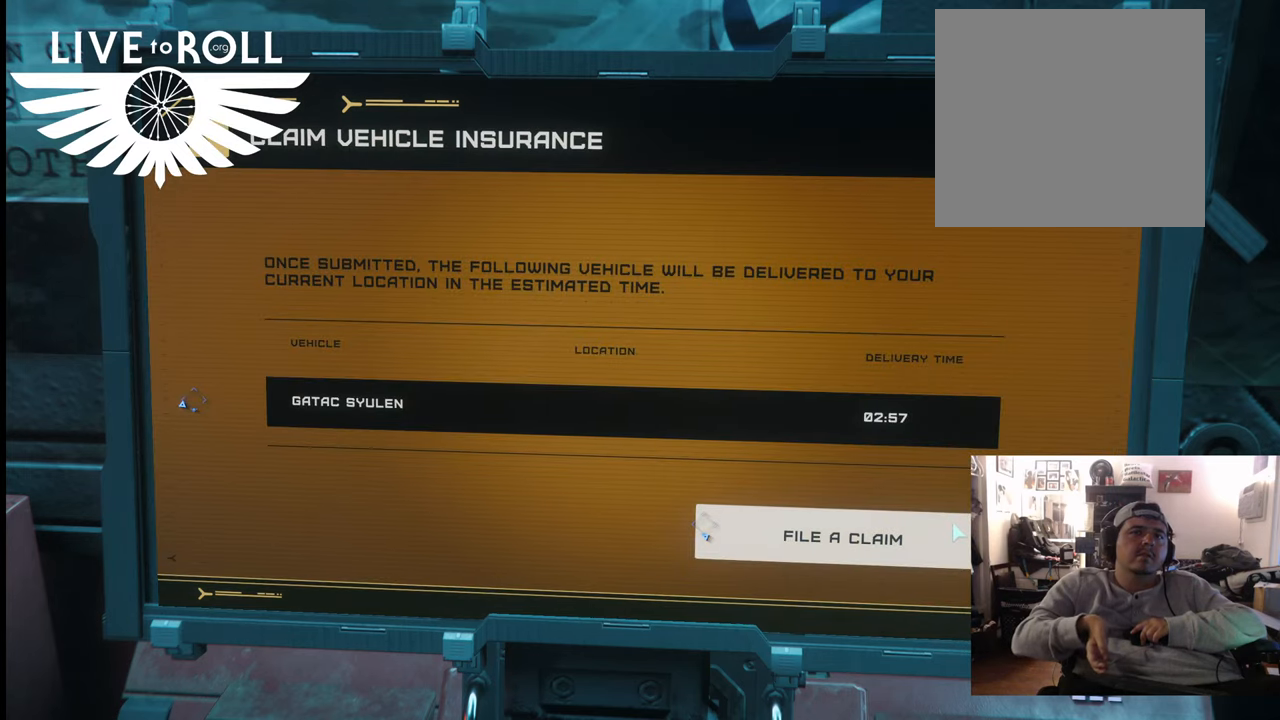
{"buttons": ["R1"], "left_stick": "center", "right_stick": "center", "events": []}
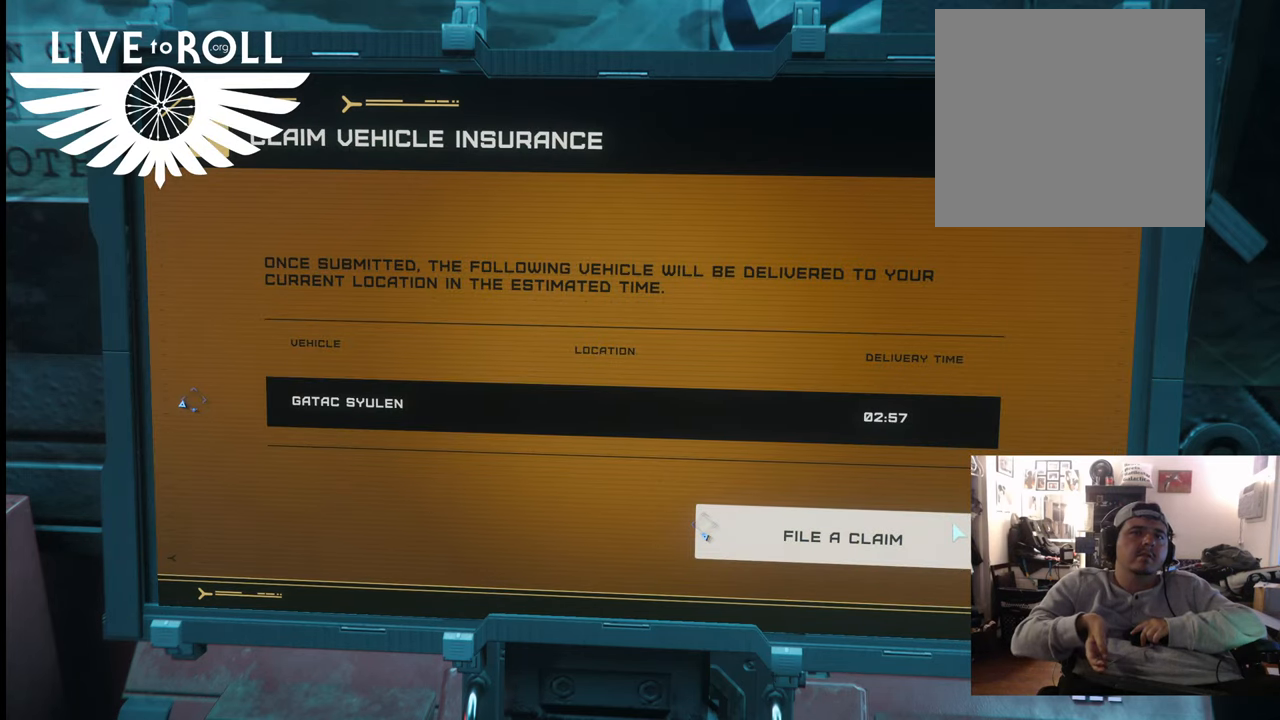
{"buttons": ["R1"], "left_stick": "center", "right_stick": "center", "events": []}
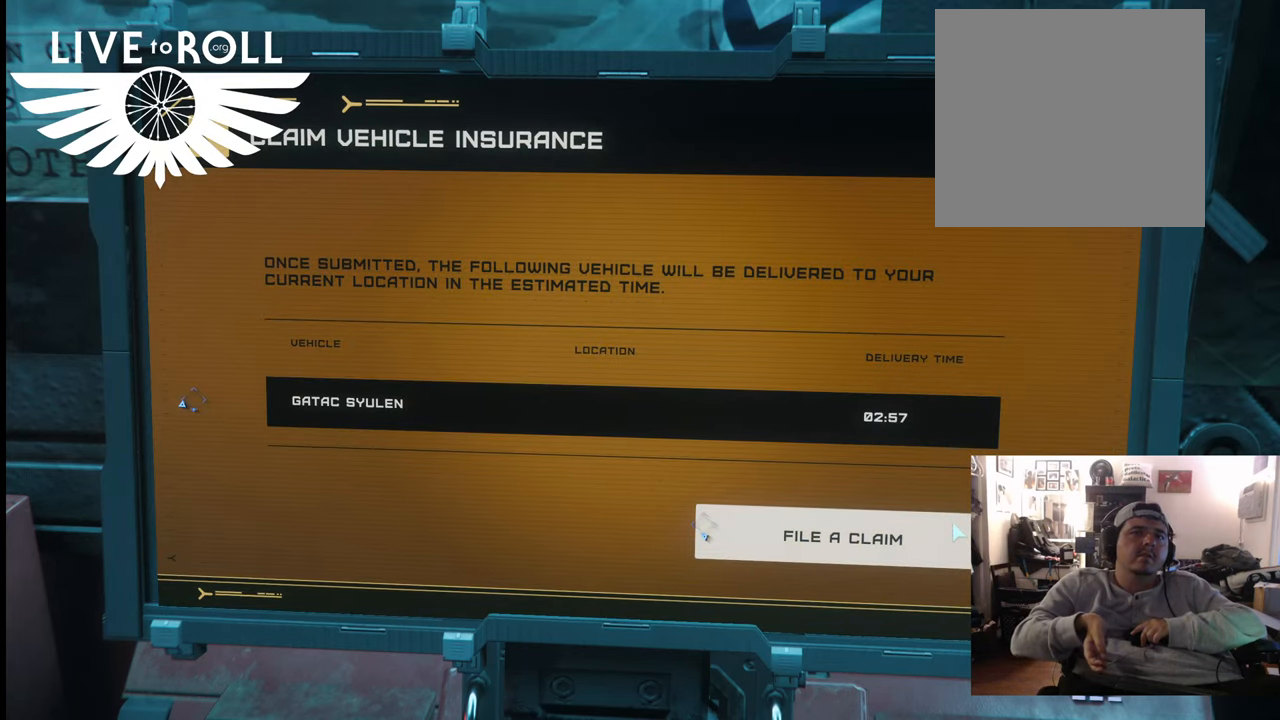
{"buttons": ["R1"], "left_stick": "center", "right_stick": "center", "events": []}
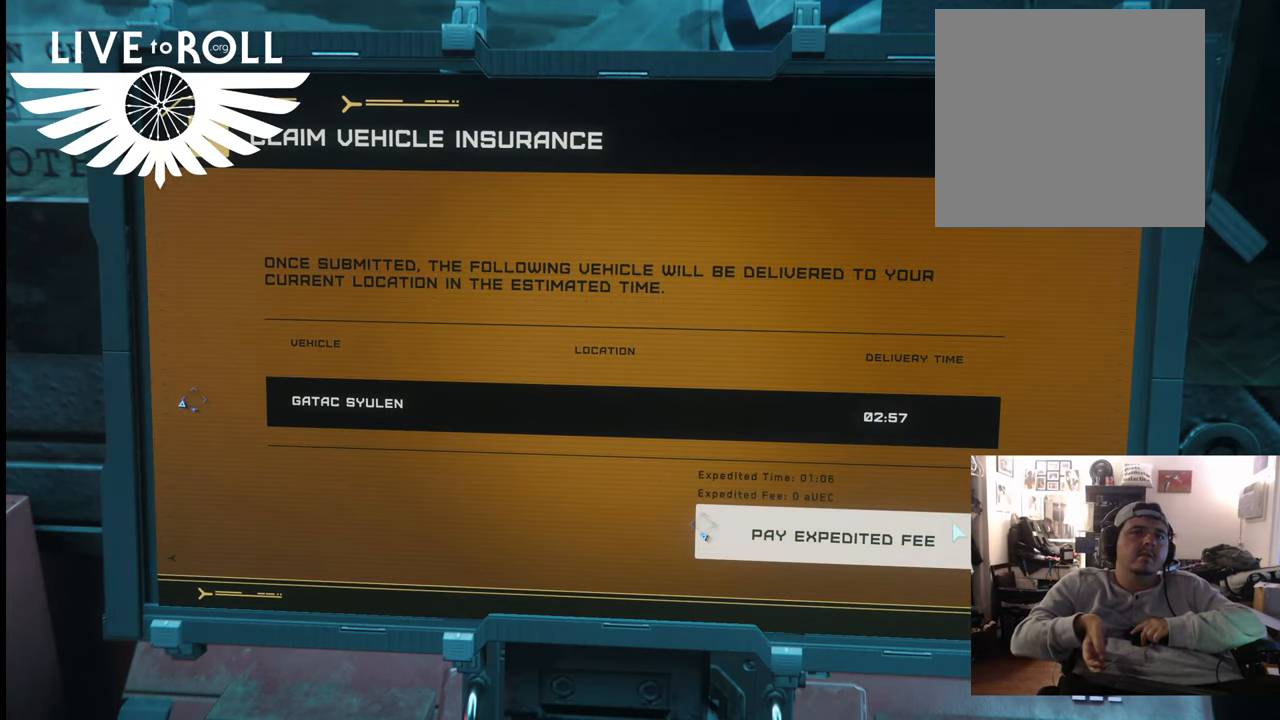
{"buttons": ["R1"], "left_stick": "center", "right_stick": "center", "events": []}
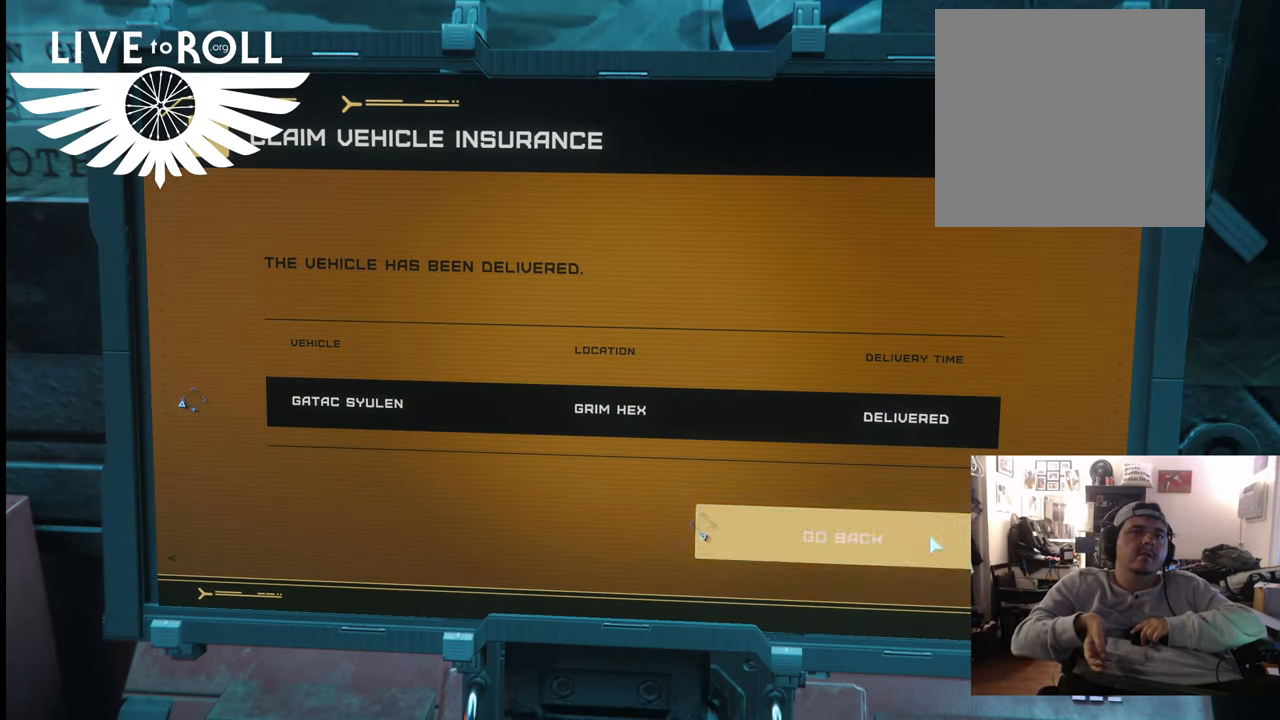
{"buttons": ["R1"], "left_stick": "center", "right_stick": "center", "events": []}
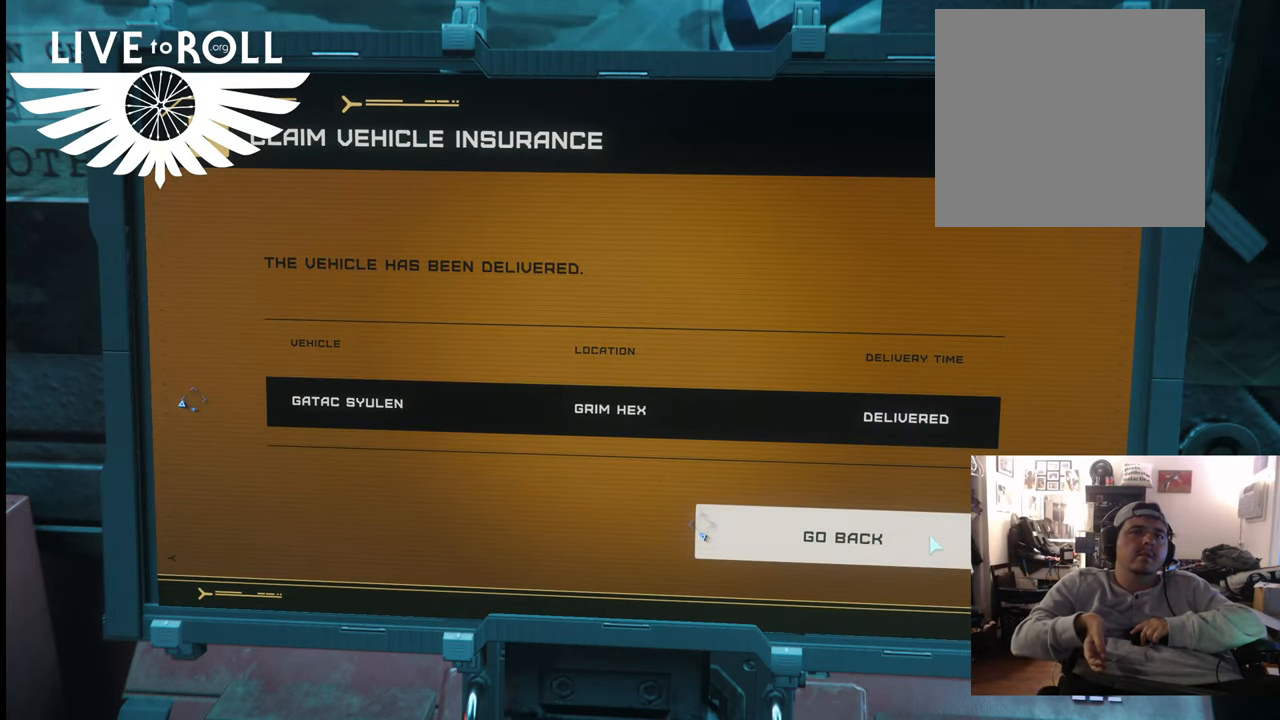
{"buttons": ["R1"], "left_stick": "center", "right_stick": "center", "events": []}
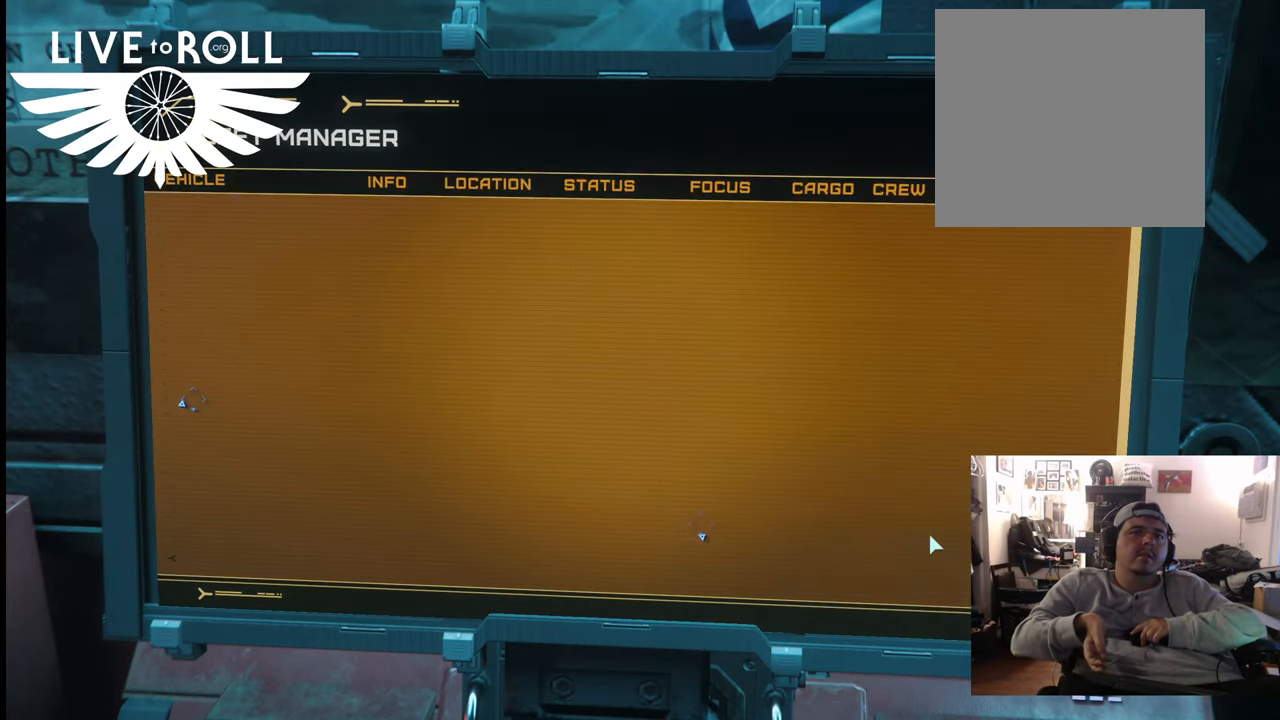
{"buttons": ["R1"], "left_stick": "center", "right_stick": "center", "events": []}
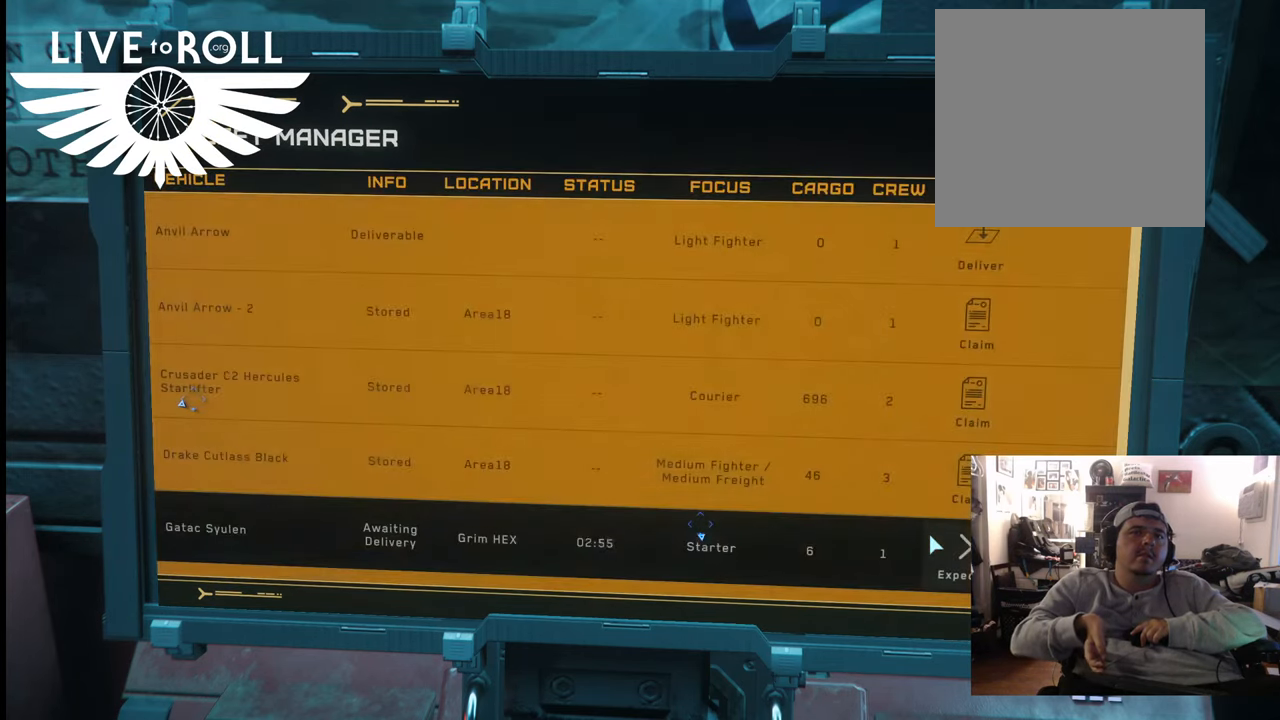
{"buttons": ["R1"], "left_stick": "center", "right_stick": "center", "events": []}
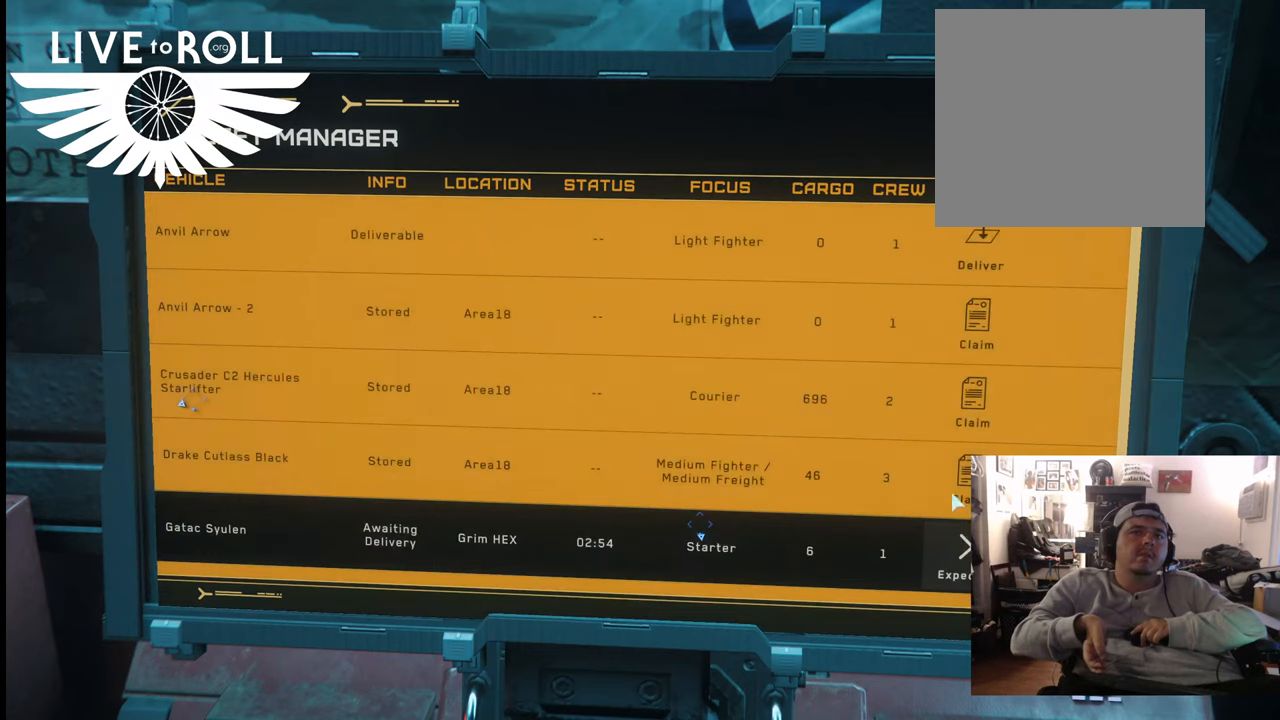
{"buttons": ["R1"], "left_stick": "center", "right_stick": "center", "events": []}
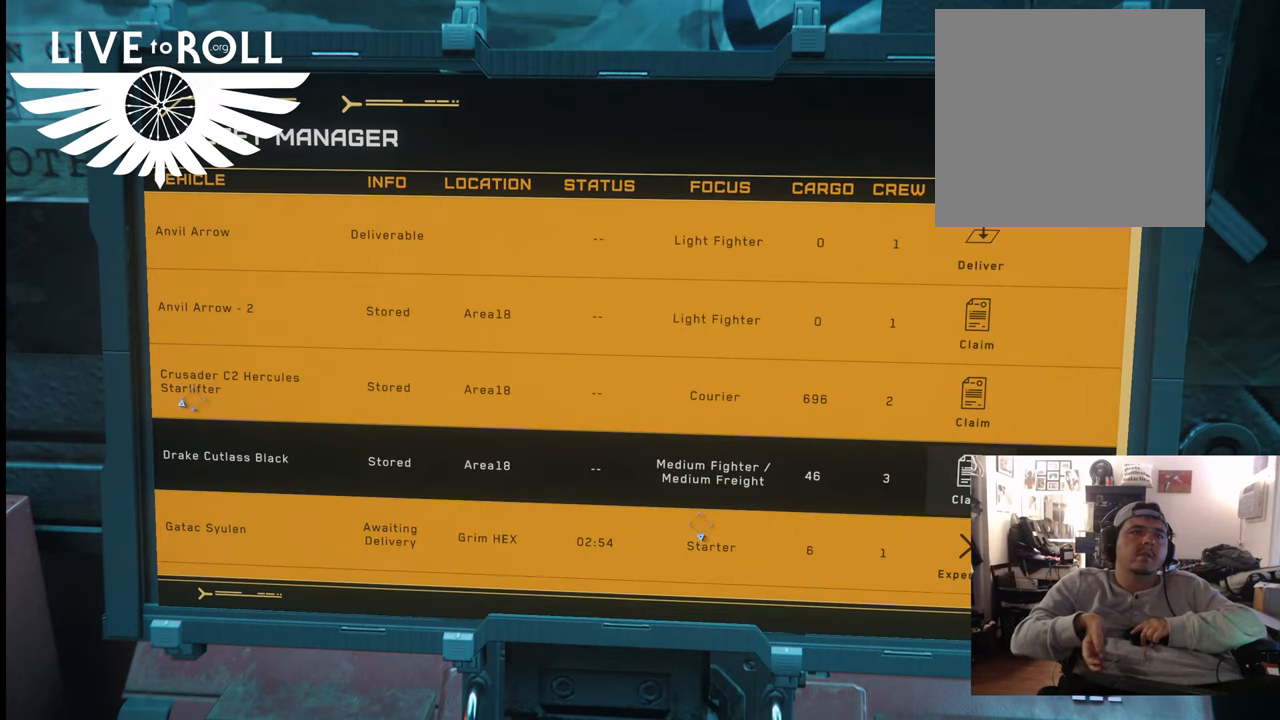
{"buttons": ["R1"], "left_stick": "center", "right_stick": "center", "events": []}
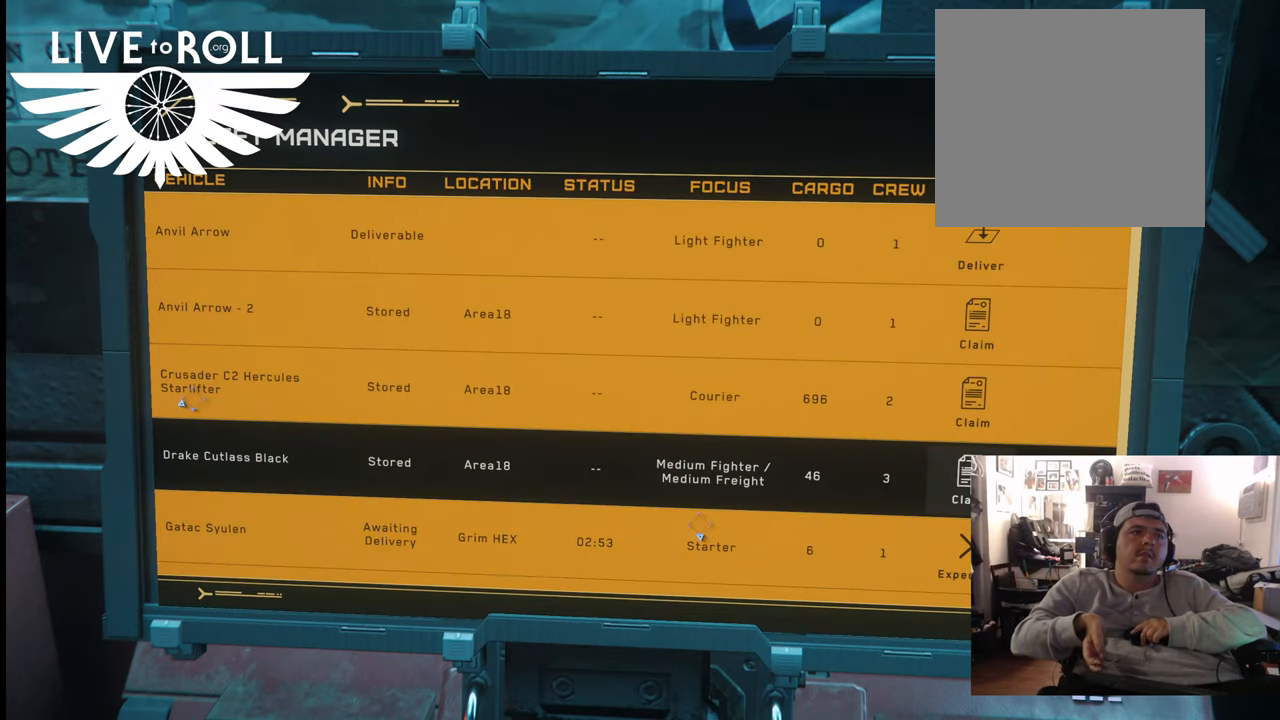
{"buttons": ["R1"], "left_stick": "center", "right_stick": "center", "events": []}
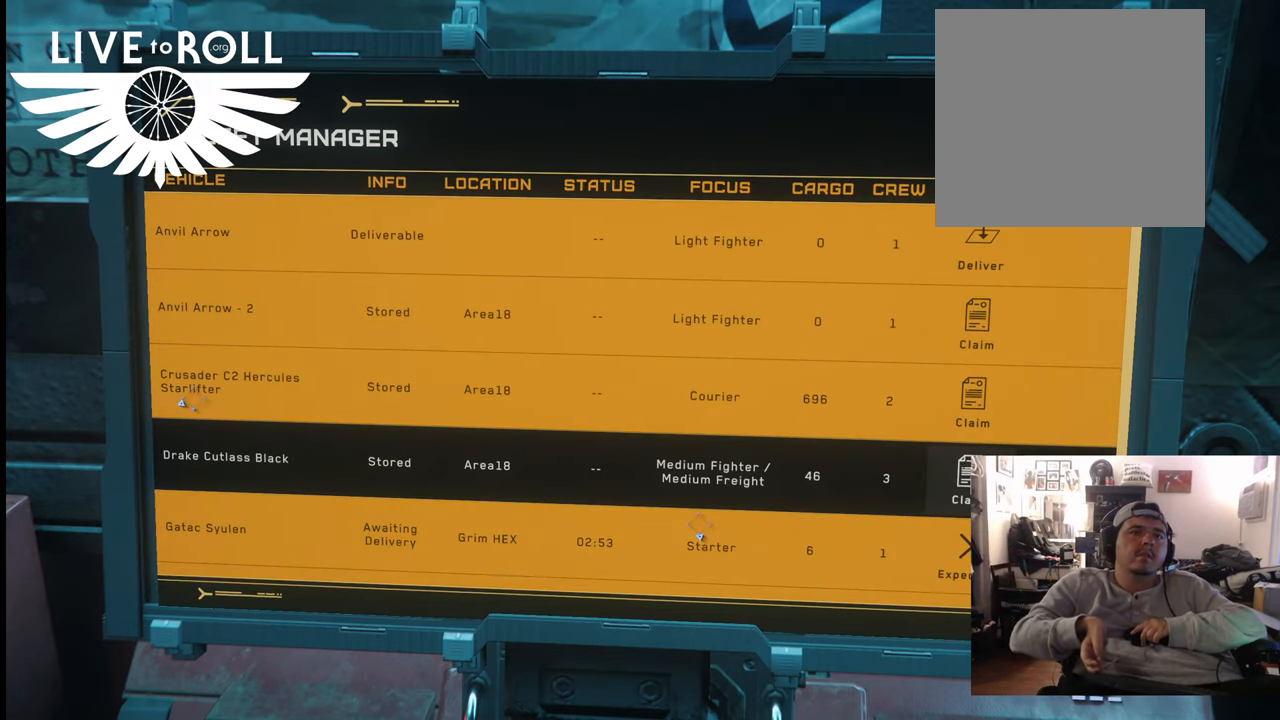
{"buttons": ["R1"], "left_stick": "center", "right_stick": "center", "events": []}
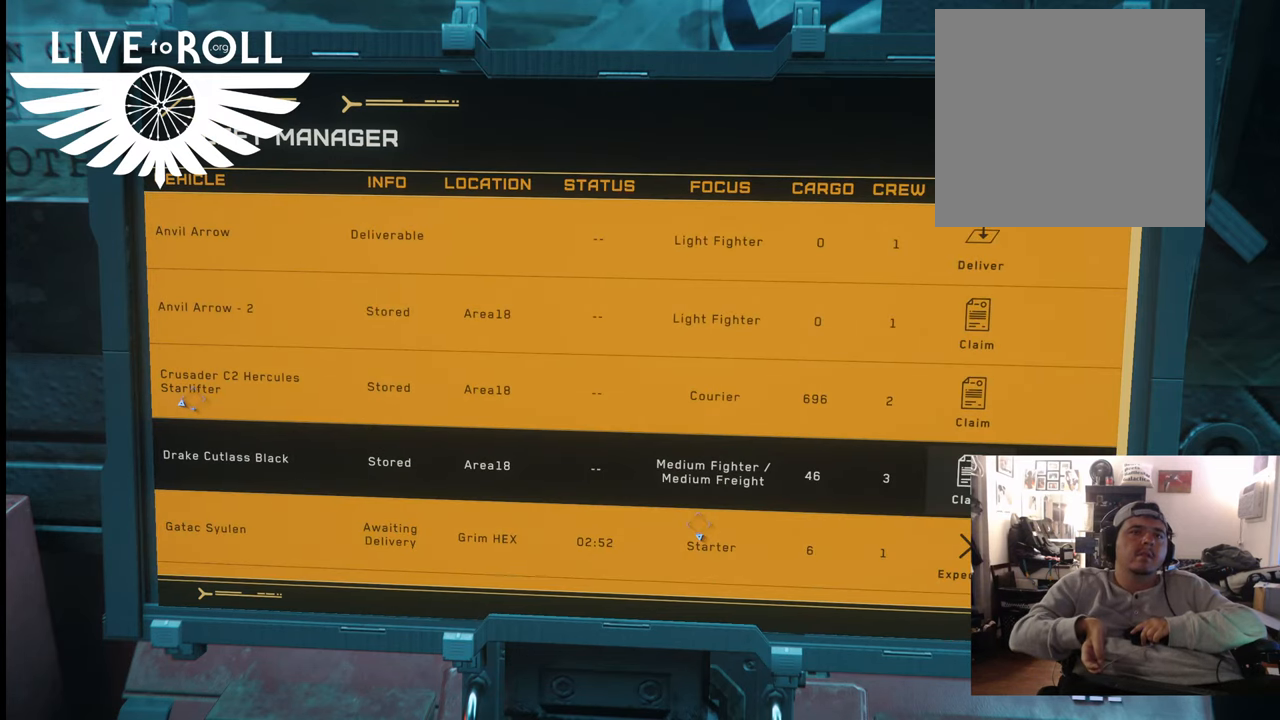
{"buttons": ["R1"], "left_stick": "center", "right_stick": "center", "events": []}
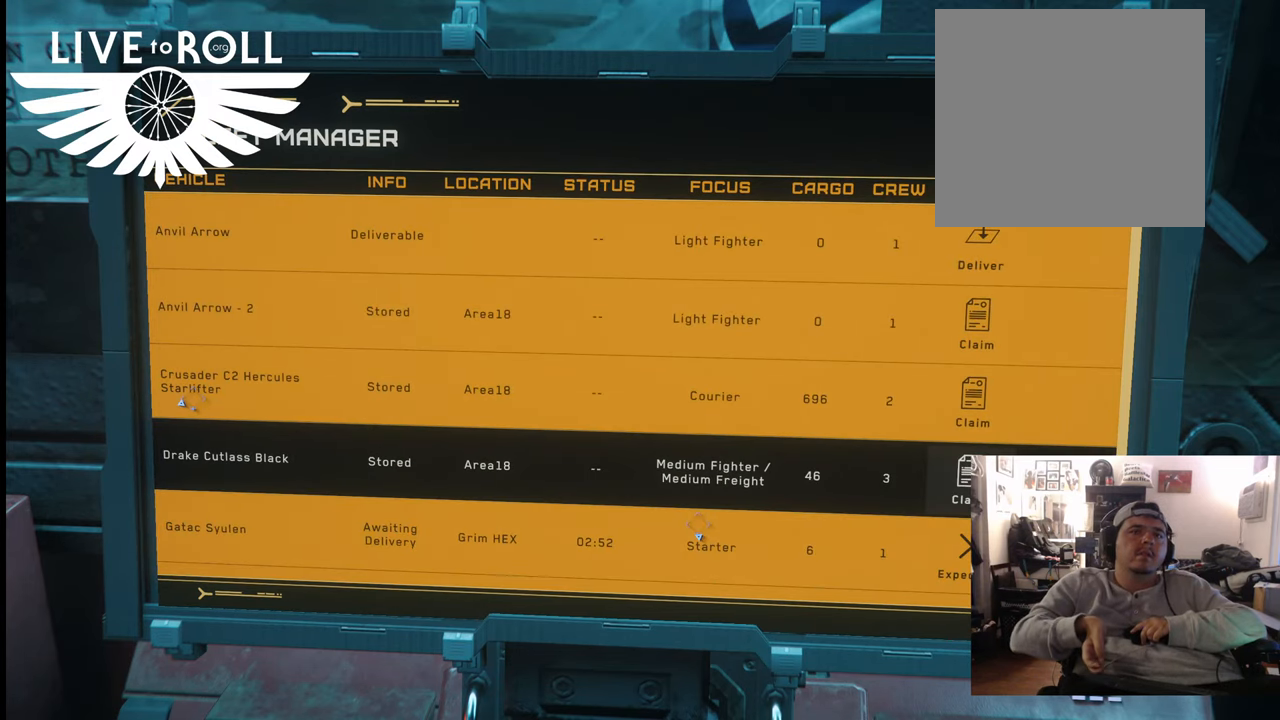
{"buttons": ["R1"], "left_stick": "center", "right_stick": "center", "events": []}
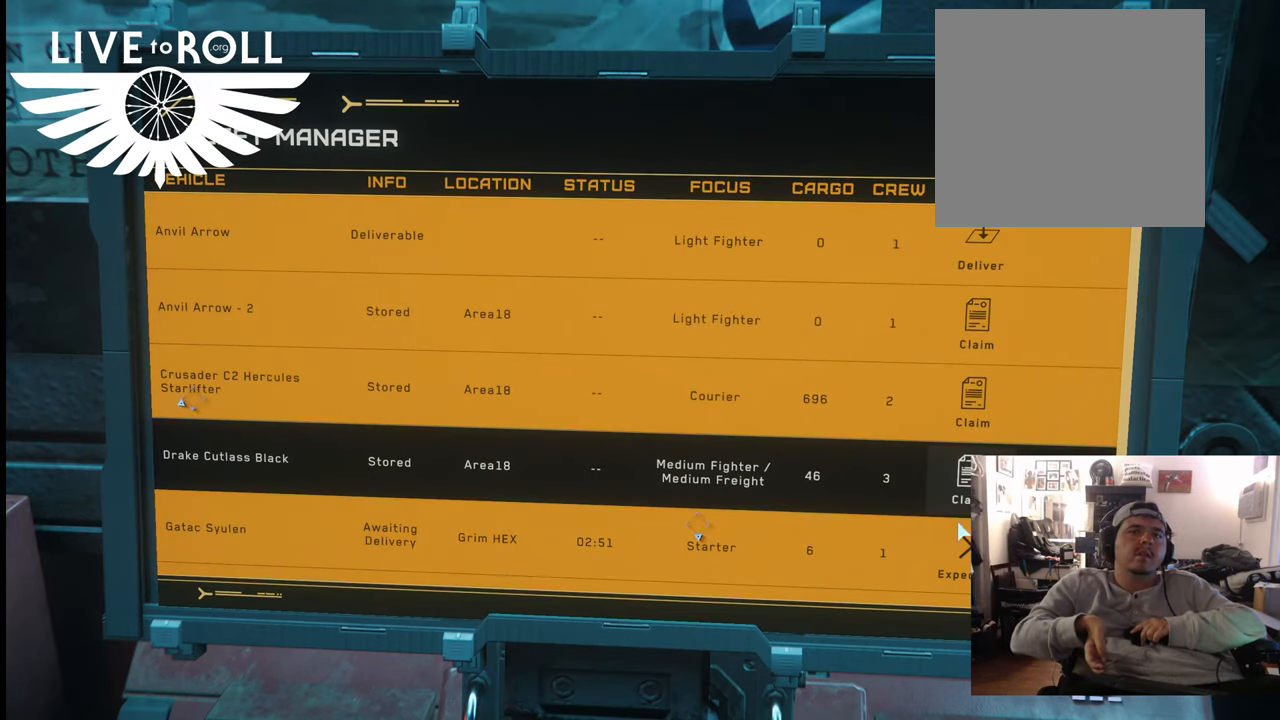
{"buttons": ["R1"], "left_stick": "center", "right_stick": "center", "events": []}
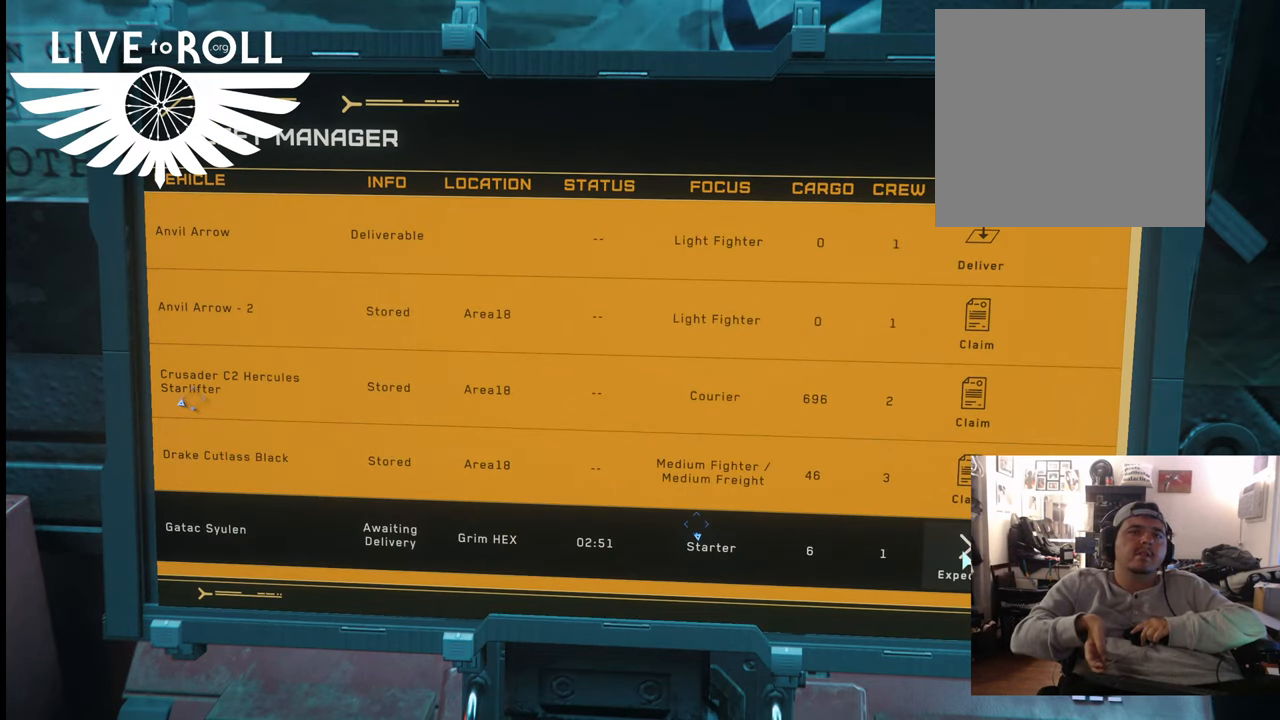
{"buttons": ["R1"], "left_stick": "center", "right_stick": "center", "events": []}
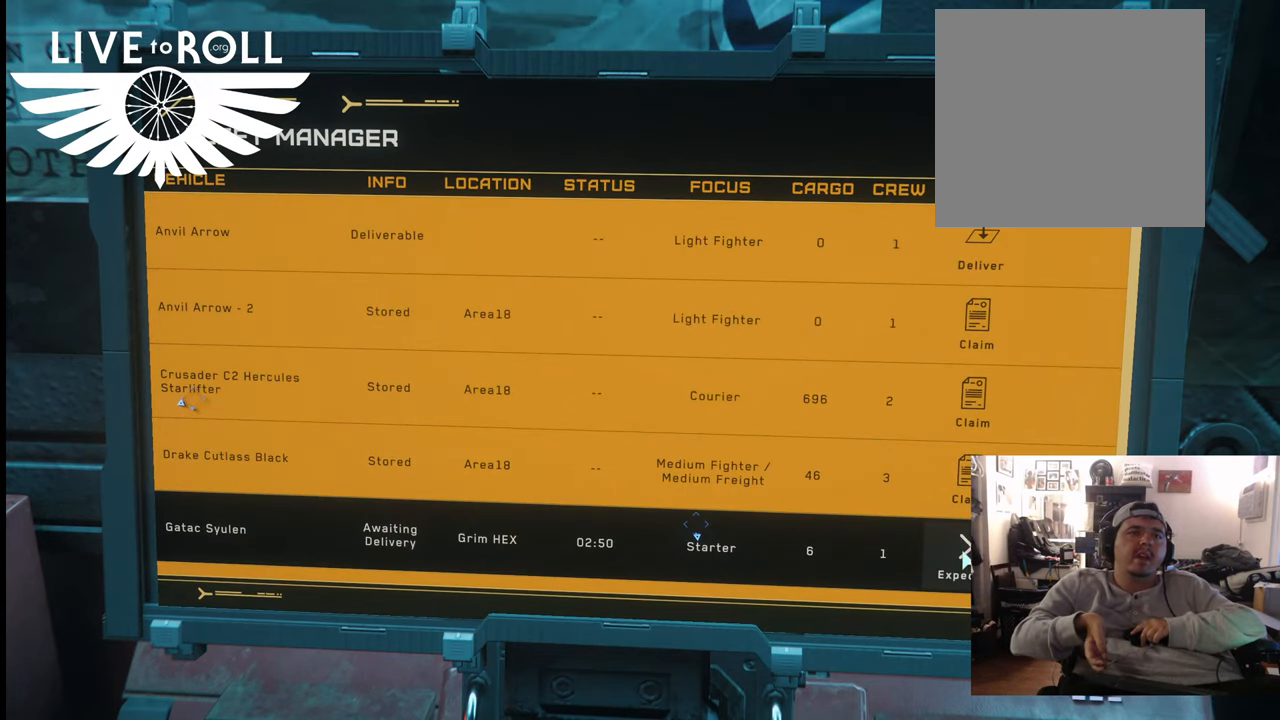
{"buttons": ["R1"], "left_stick": "center", "right_stick": "center", "events": []}
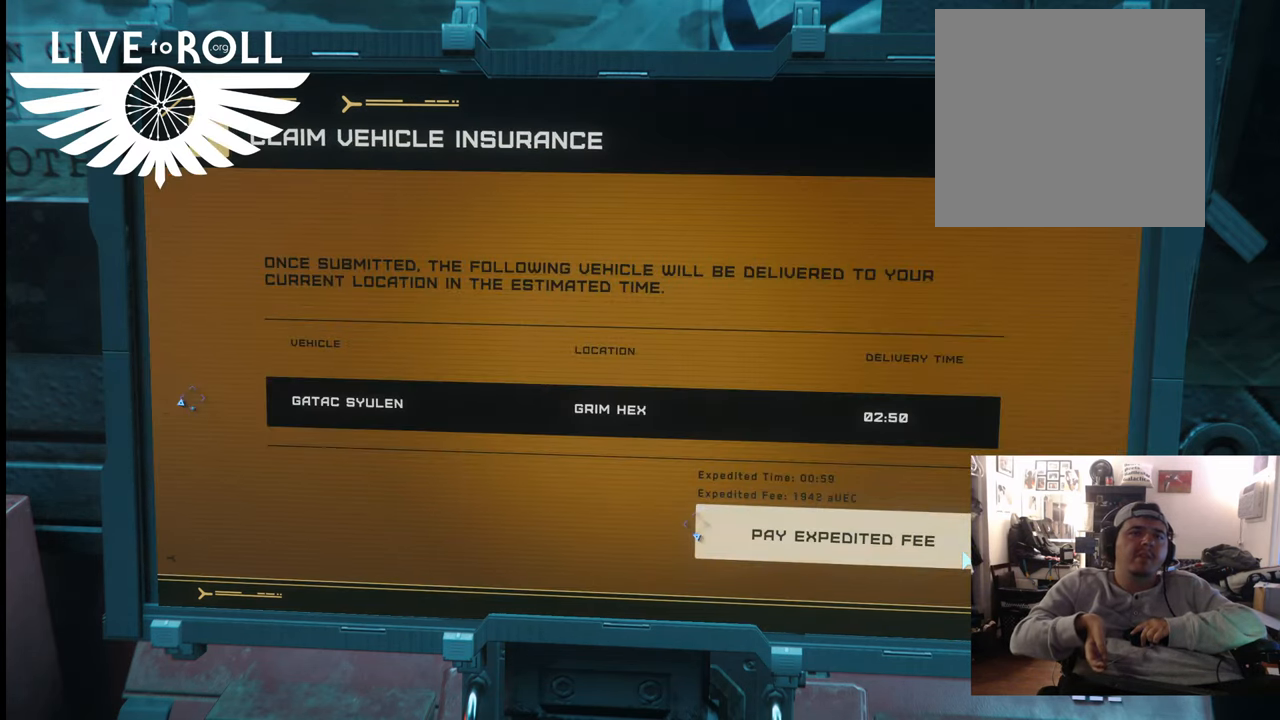
{"buttons": ["R1"], "left_stick": "center", "right_stick": "center", "events": []}
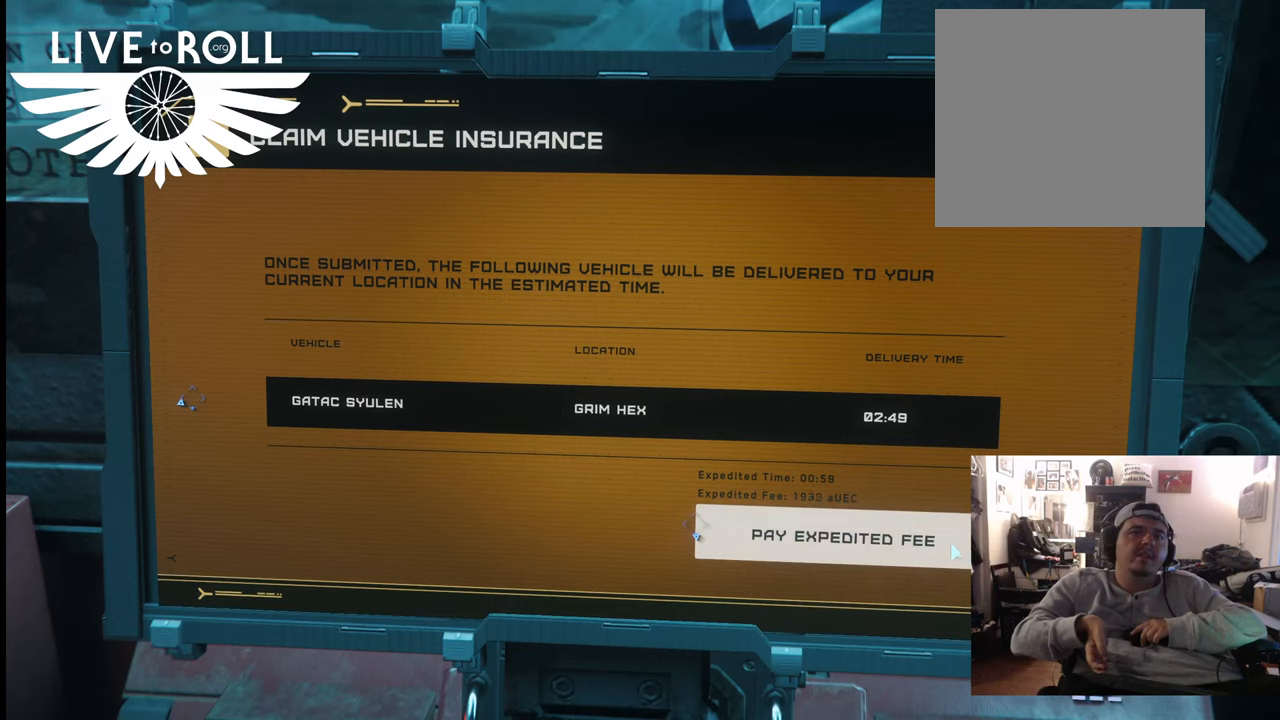
{"buttons": [], "left_stick": "center", "right_stick": "center", "events": [[500, "R1", "up"]]}
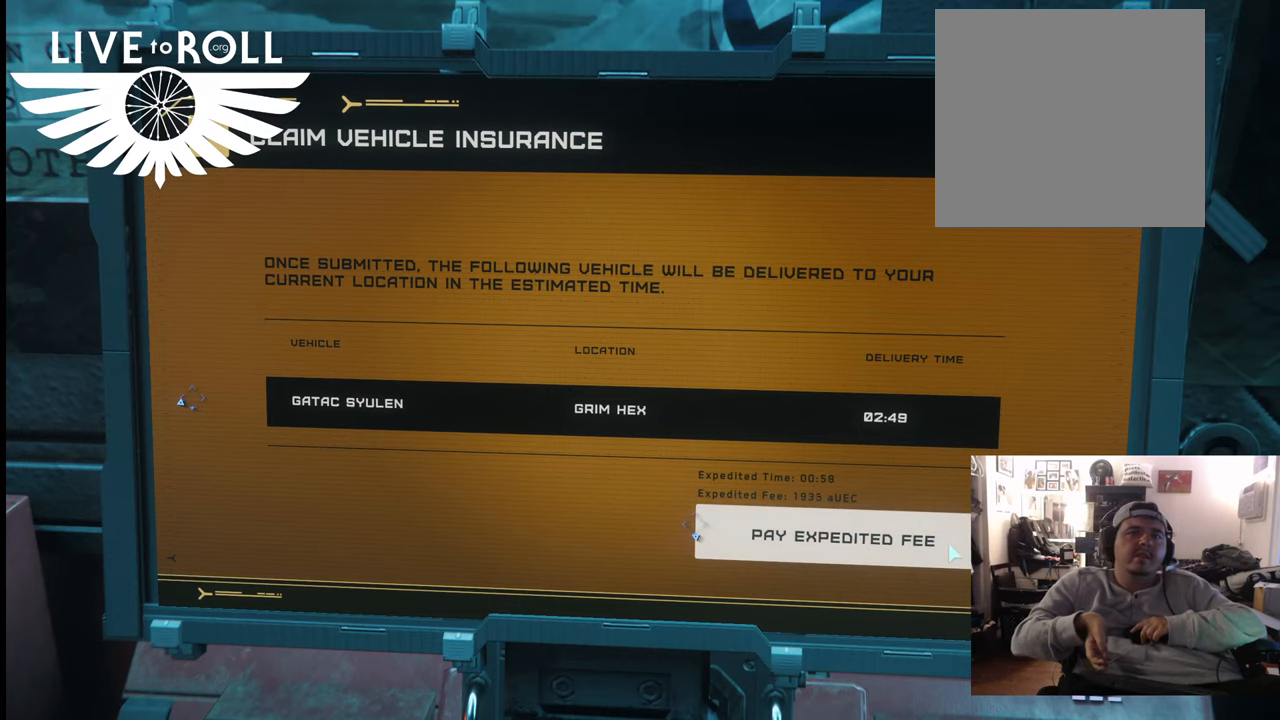
{"buttons": ["R1"], "left_stick": "center", "right_stick": "center", "events": [[67, "R1", "down"]]}
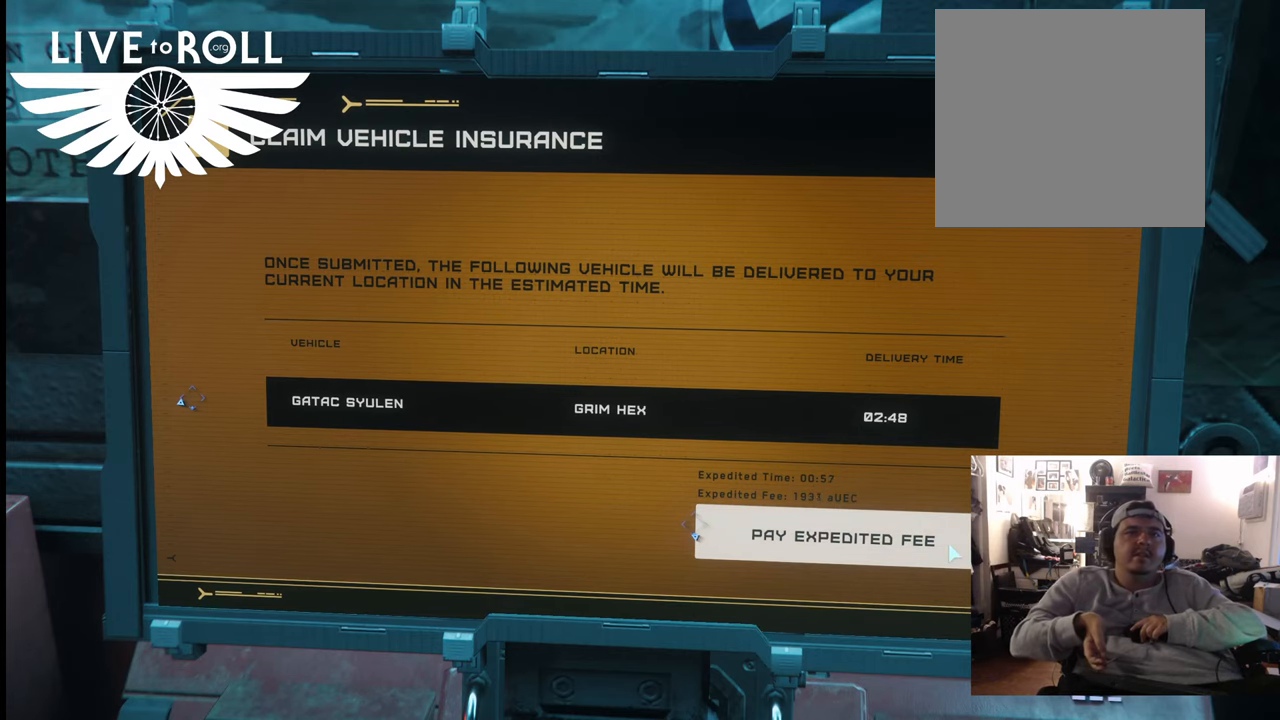
{"buttons": ["R1"], "left_stick": "center", "right_stick": "center", "events": []}
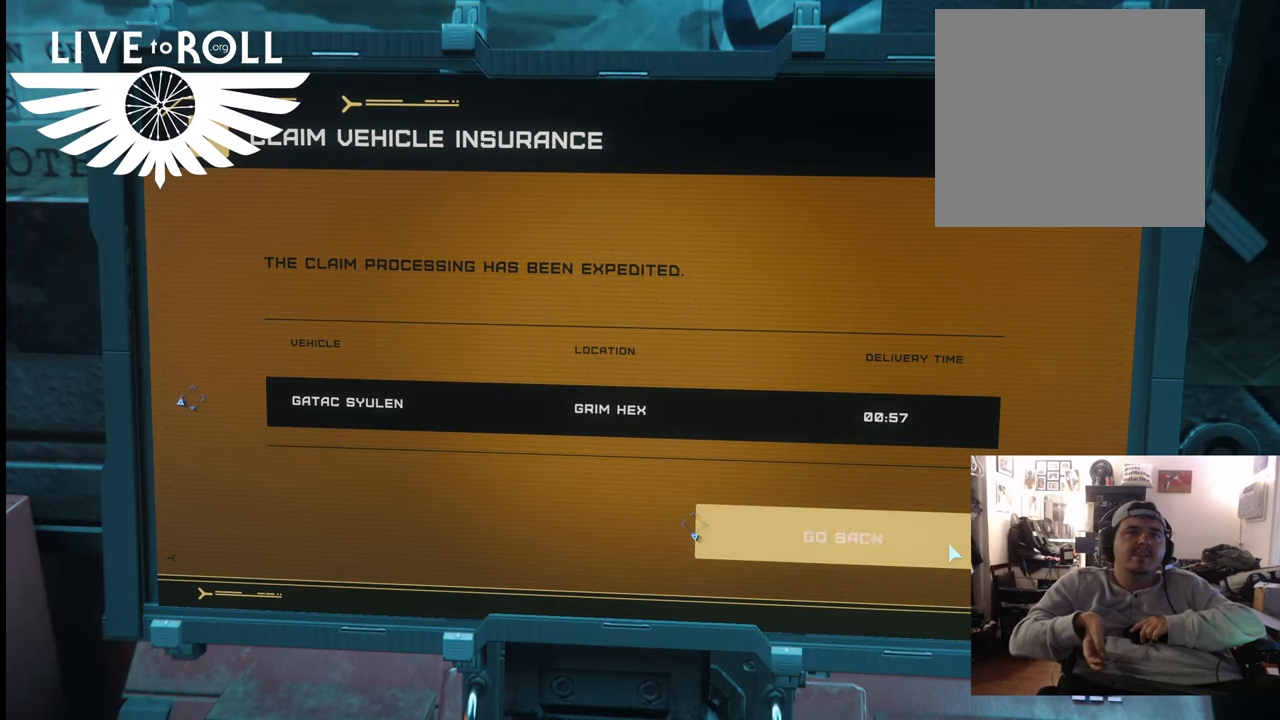
{"buttons": ["R1"], "left_stick": "center", "right_stick": "center", "events": []}